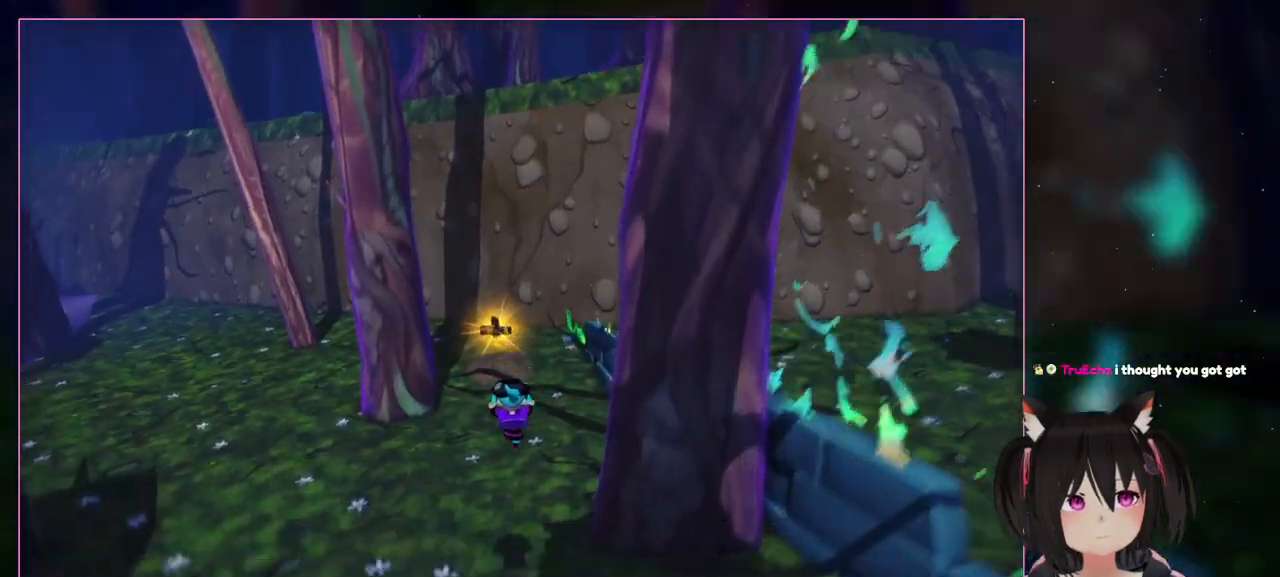
Gameplay with a controller (Nintendo layout); each line is a JSON object with the inputs held at the frame after it. "events" lists button and stick changes between this image and that frame as [ms after this image, input, new state], when the widget could be followed in between. Not read: L1 L3 R3.
{"buttons": ["A"], "left_stick": "up-left", "right_stick": "center", "events": [[100, "left_stick", "up-left"], [500, "A", "down"]]}
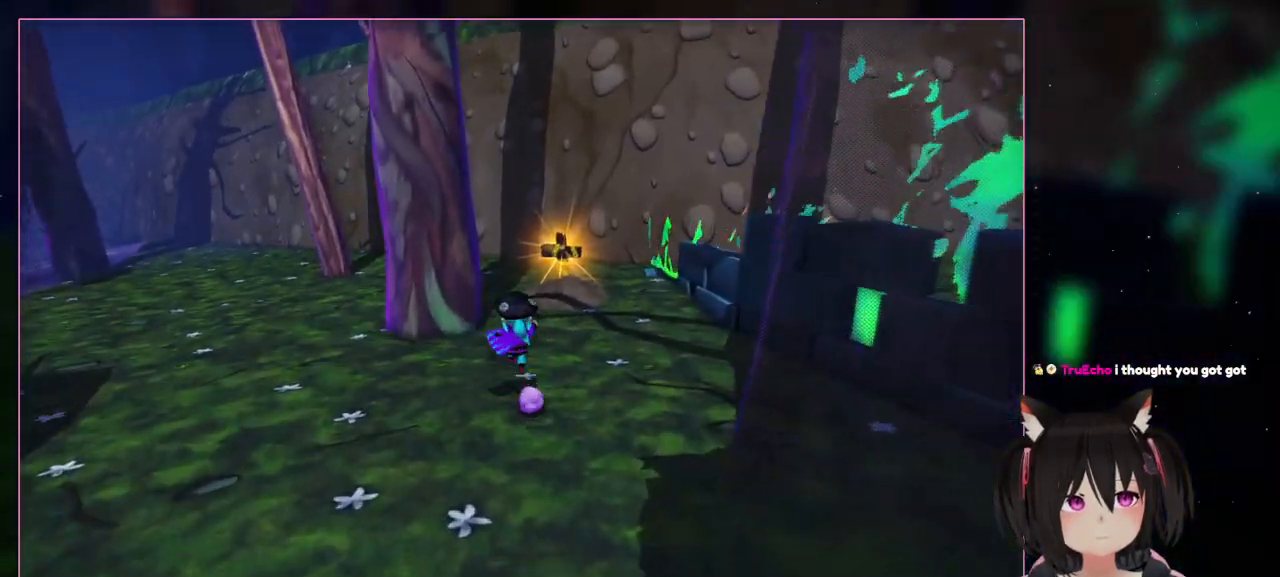
{"buttons": [], "left_stick": "up", "right_stick": "center", "events": [[400, "A", "up"], [400, "left_stick", "up"]]}
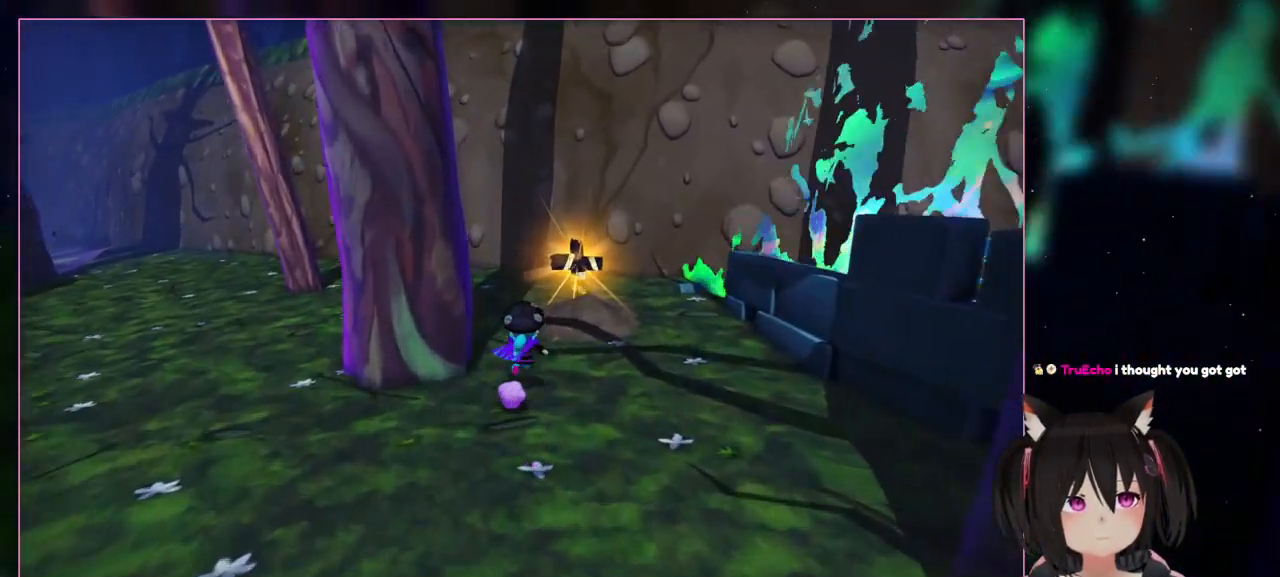
{"buttons": [], "left_stick": "up", "right_stick": "center", "events": []}
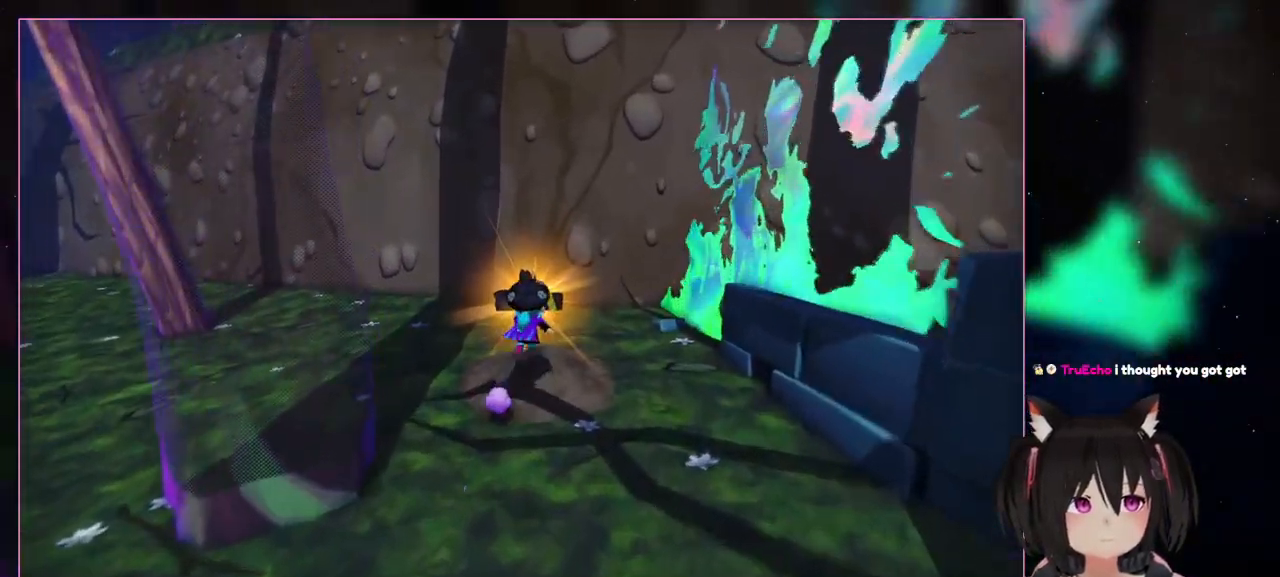
{"buttons": [], "left_stick": "up", "right_stick": "left", "events": [[400, "right_stick", "left"]]}
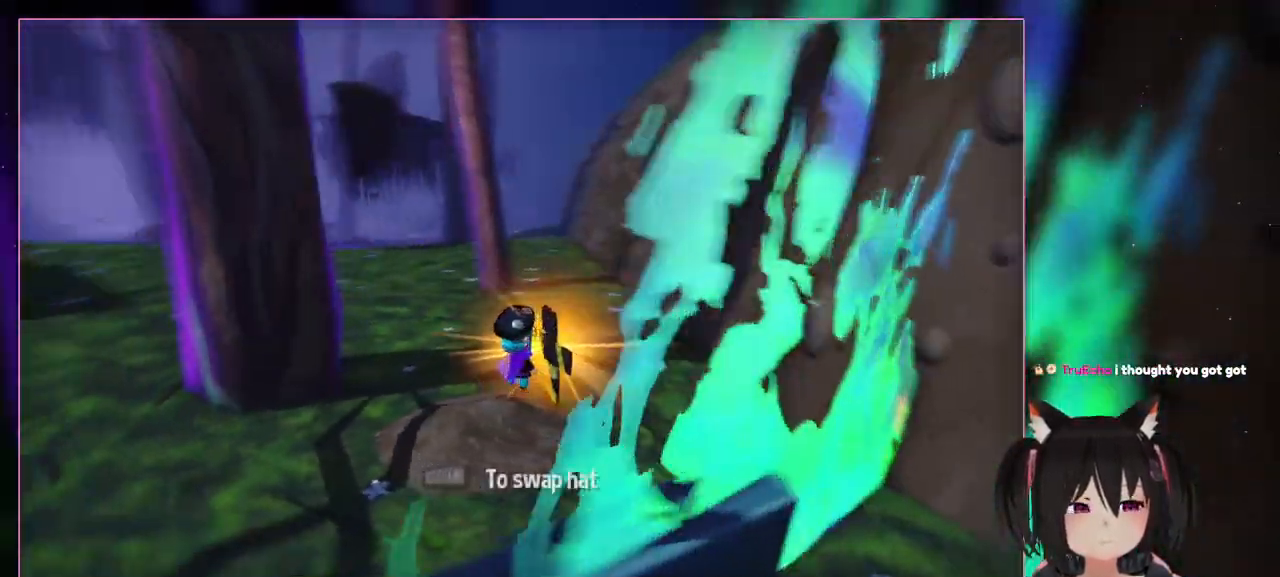
{"buttons": [], "left_stick": "center", "right_stick": "left", "events": [[300, "left_stick", "center"]]}
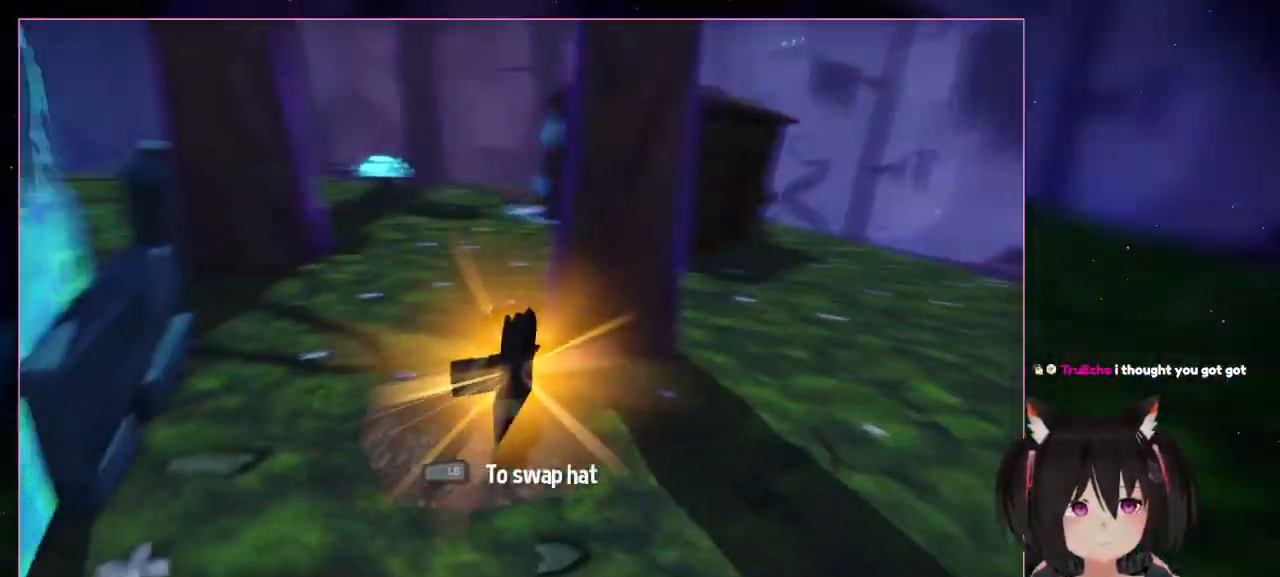
{"buttons": [], "left_stick": "center", "right_stick": "left", "events": []}
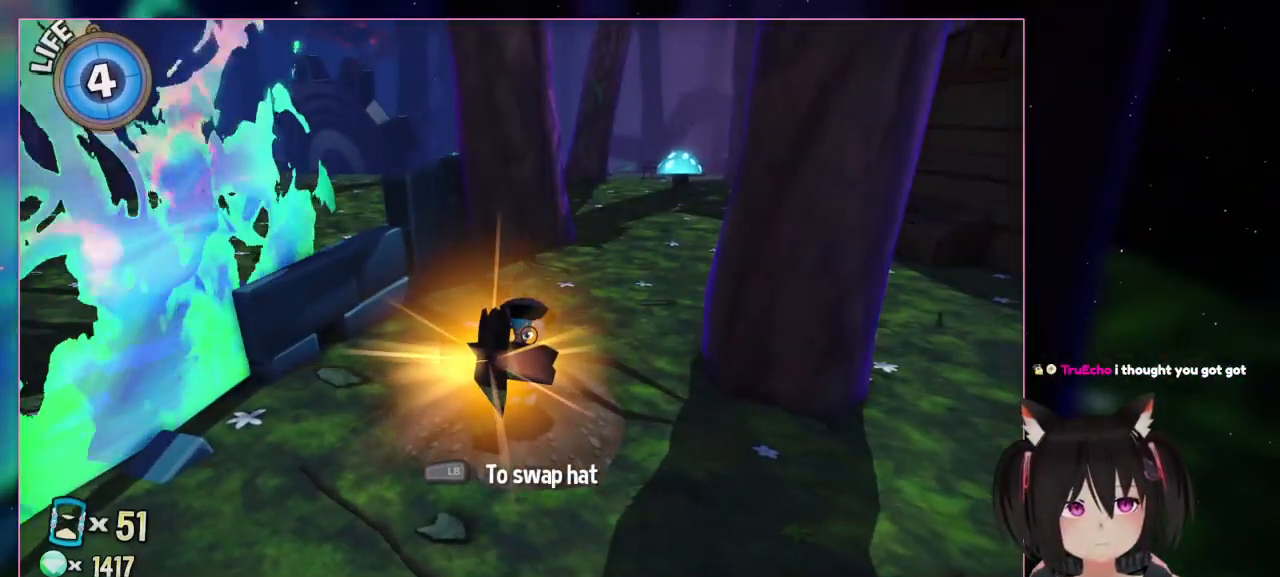
{"buttons": [], "left_stick": "right", "right_stick": "center", "events": [[100, "right_stick", "center"], [300, "left_stick", "right"]]}
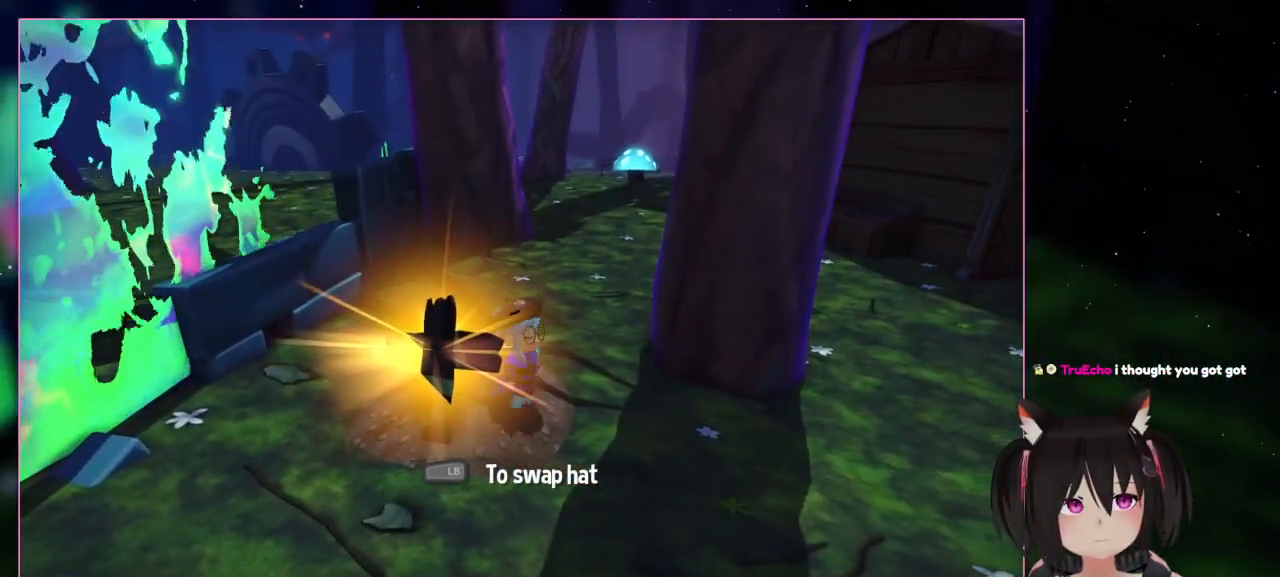
{"buttons": [], "left_stick": "left", "right_stick": "center", "events": [[200, "left_stick", "center"], [400, "left_stick", "left"]]}
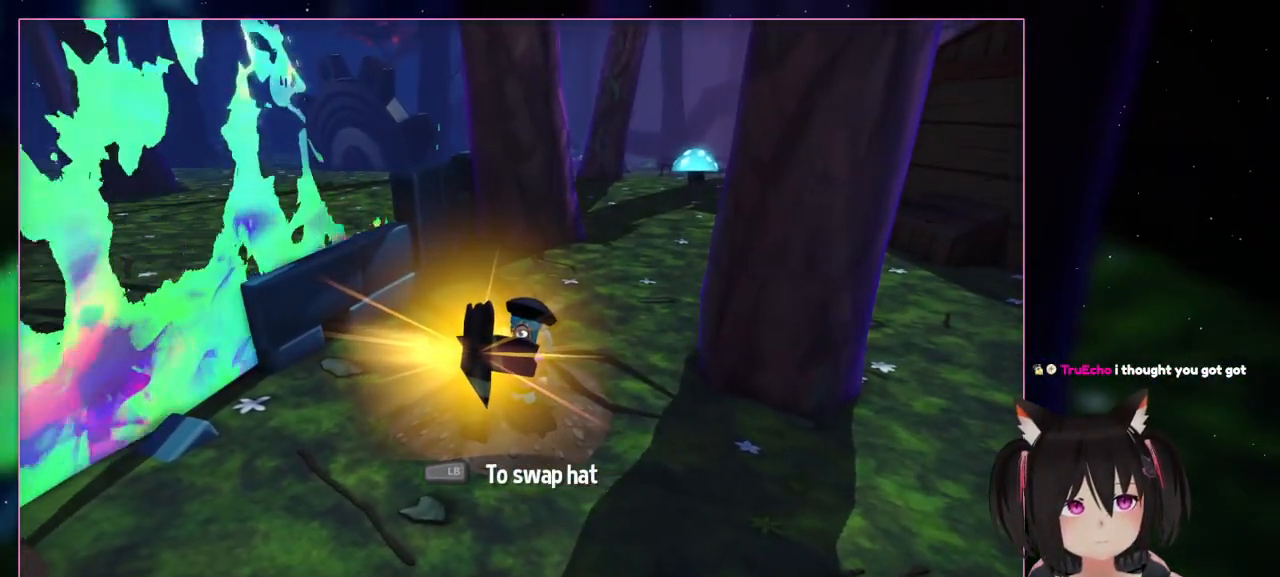
{"buttons": [], "left_stick": "center", "right_stick": "center", "events": [[100, "left_stick", "center"]]}
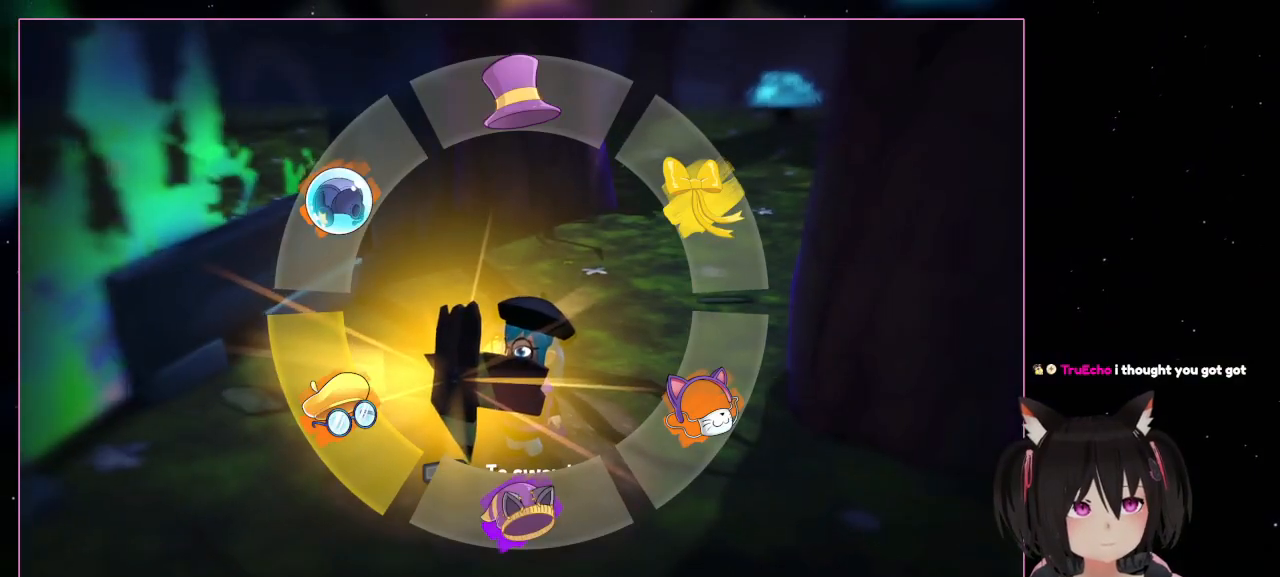
{"buttons": [], "left_stick": "center", "right_stick": "center", "events": []}
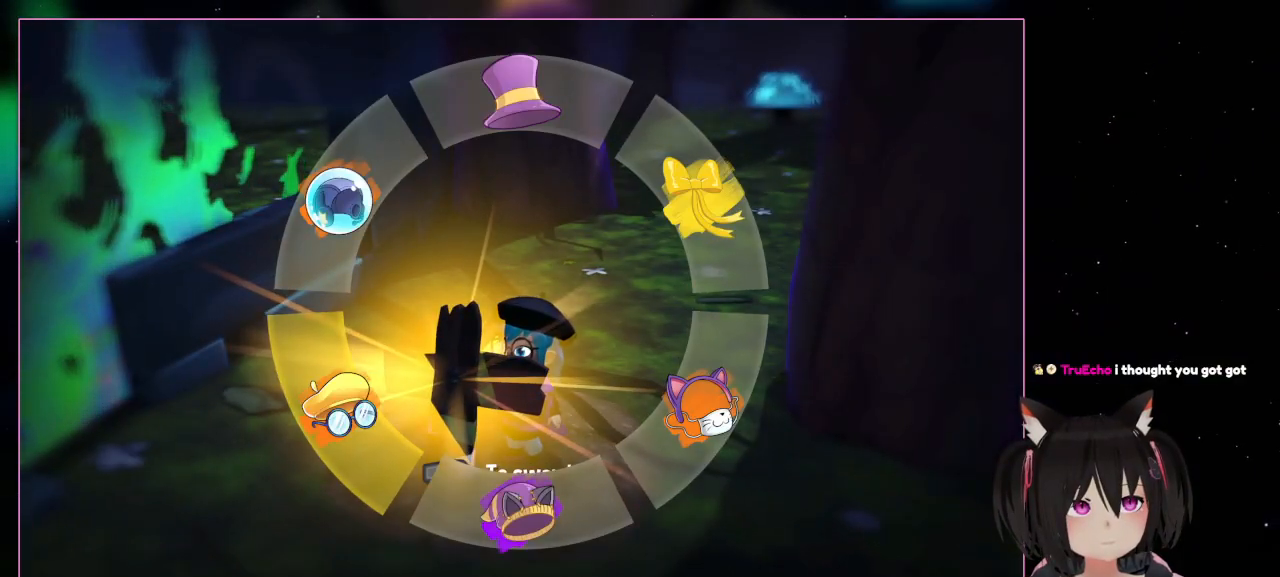
{"buttons": [], "left_stick": "center", "right_stick": "center", "events": []}
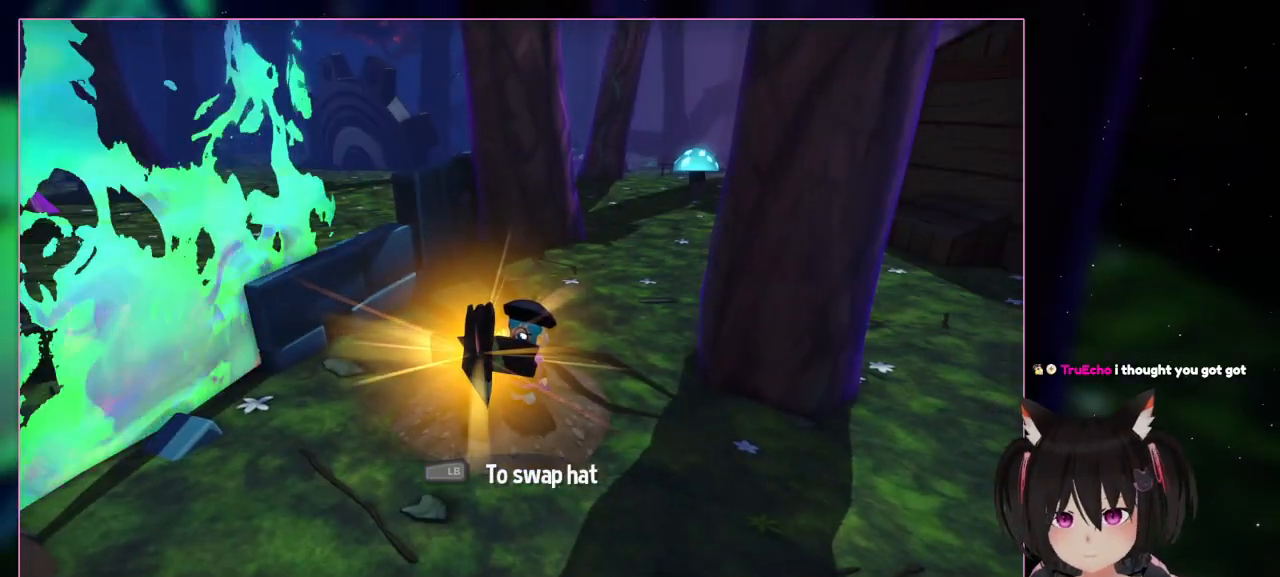
{"buttons": [], "left_stick": "center", "right_stick": "left", "events": [[167, "right_stick", "left"]]}
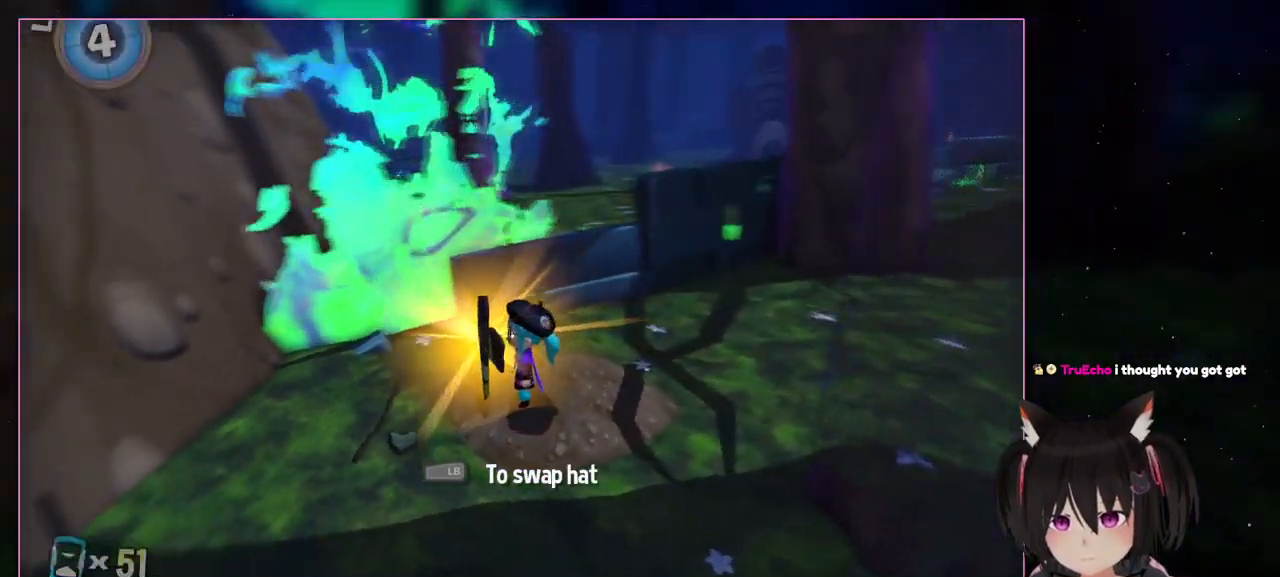
{"buttons": [], "left_stick": "center", "right_stick": "center", "events": [[467, "right_stick", "center"]]}
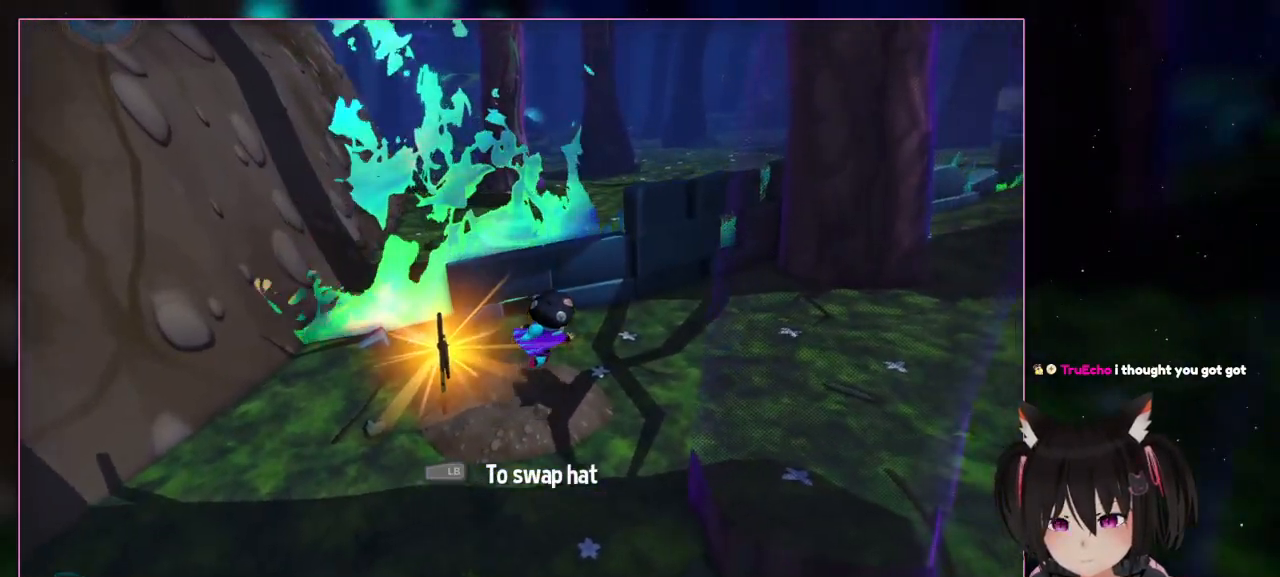
{"buttons": [], "left_stick": "up-right", "right_stick": "center", "events": [[167, "left_stick", "right"], [367, "left_stick", "up-right"]]}
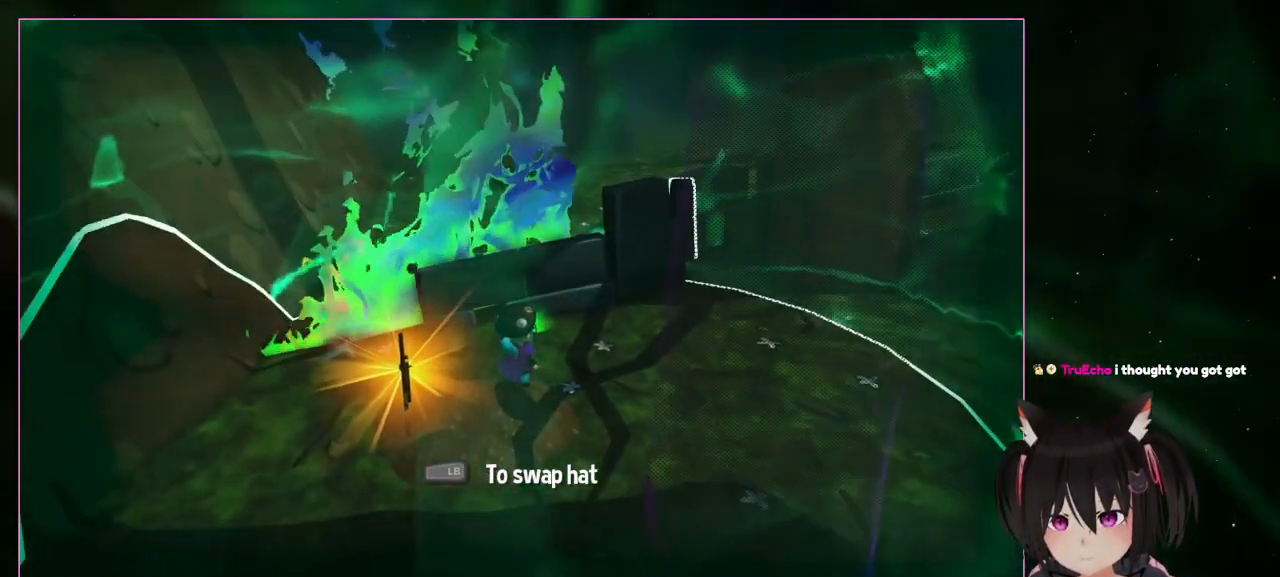
{"buttons": ["L2"], "left_stick": "center", "right_stick": "down-left", "events": [[67, "L2", "down"], [67, "left_stick", "center"], [267, "right_stick", "down-left"]]}
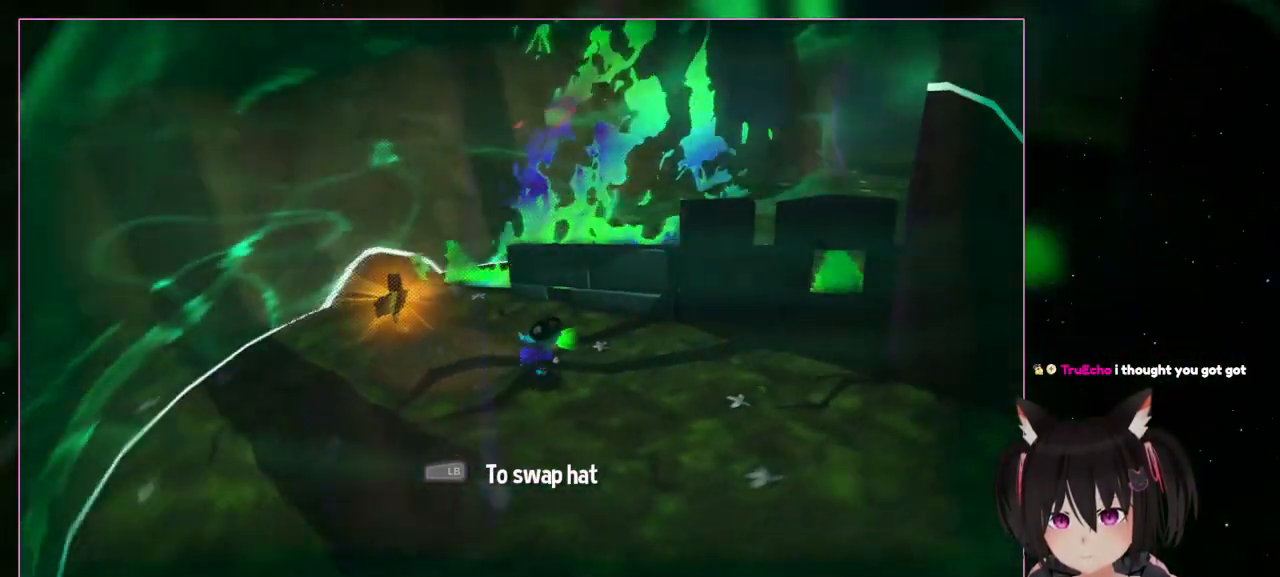
{"buttons": ["L2"], "left_stick": "up-right", "right_stick": "down-left", "events": [[167, "left_stick", "right"], [367, "left_stick", "up-right"]]}
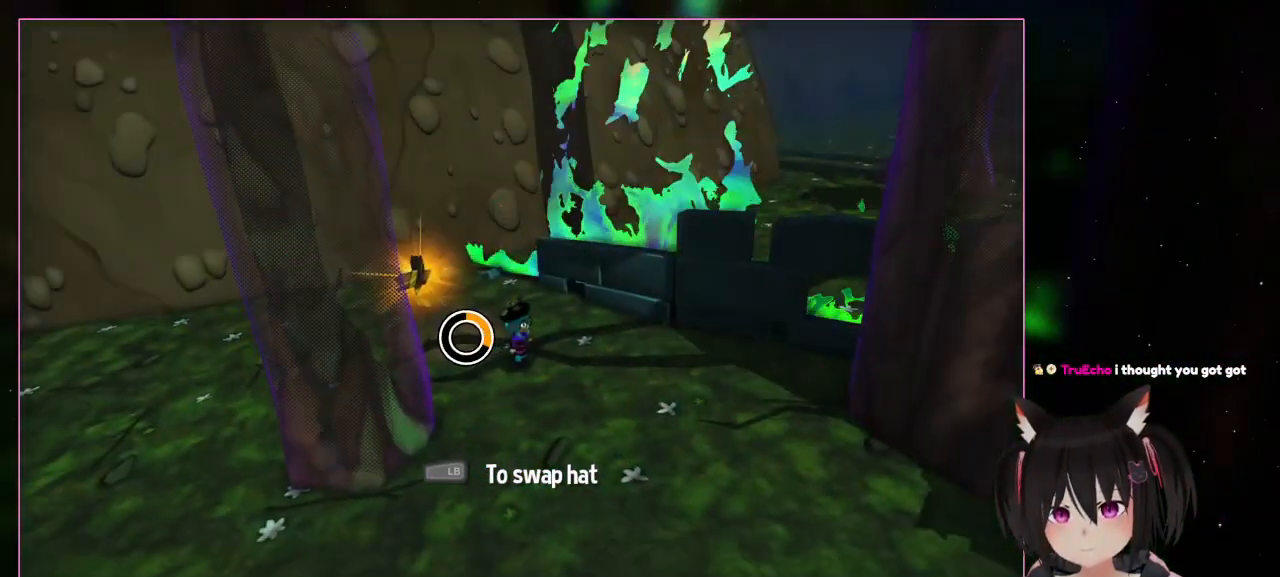
{"buttons": [], "left_stick": "center", "right_stick": "center", "events": [[67, "L2", "up"], [67, "left_stick", "center"], [67, "right_stick", "center"]]}
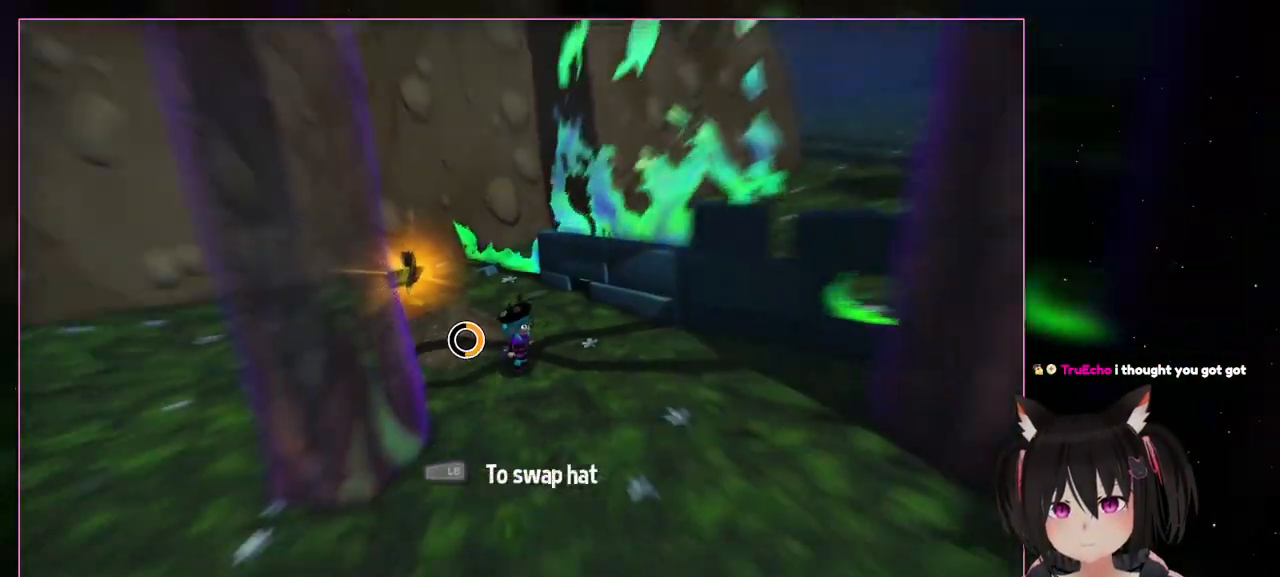
{"buttons": [], "left_stick": "center", "right_stick": "center", "events": [[300, "left_stick", "up-left"], [500, "left_stick", "center"]]}
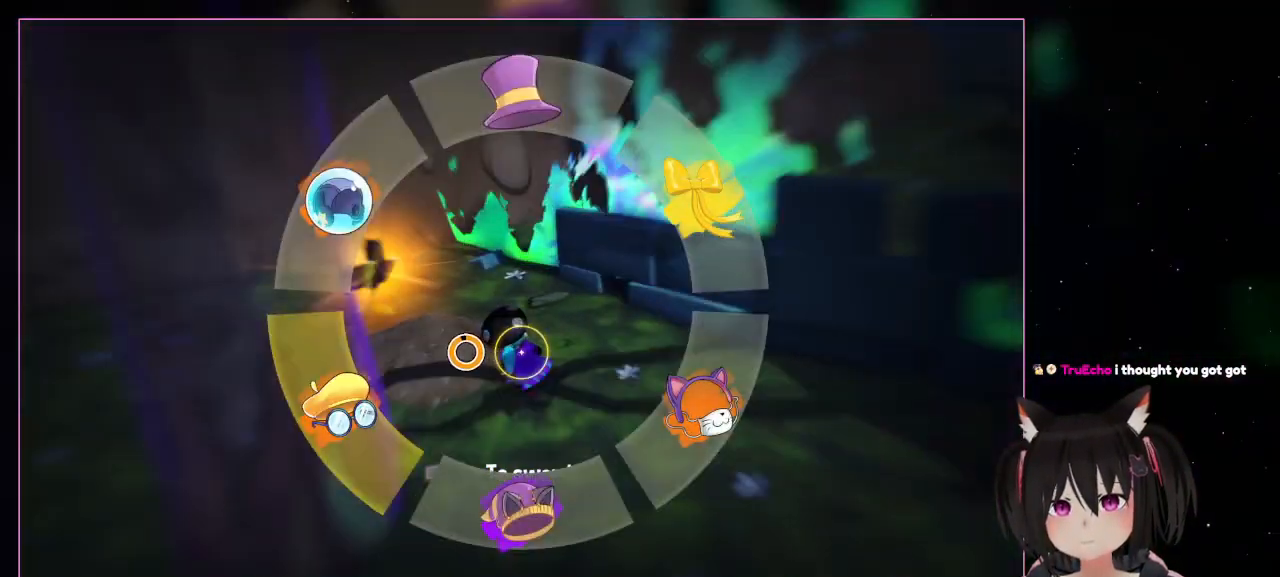
{"buttons": [], "left_stick": "up", "right_stick": "center", "events": [[400, "left_stick", "up"]]}
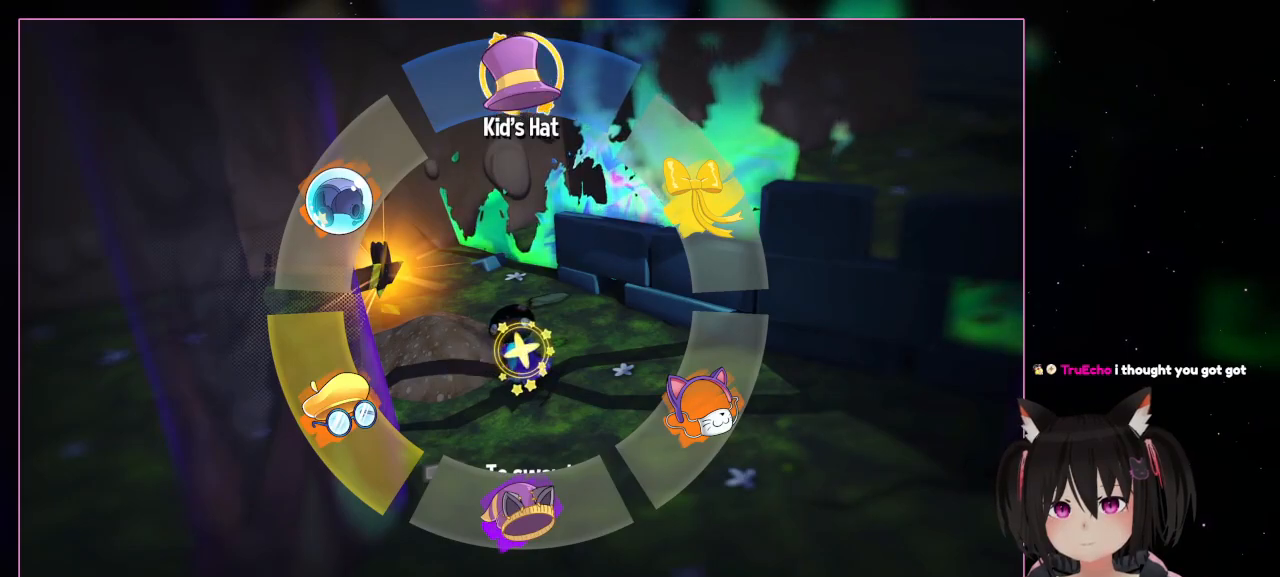
{"buttons": [], "left_stick": "up", "right_stick": "center", "events": []}
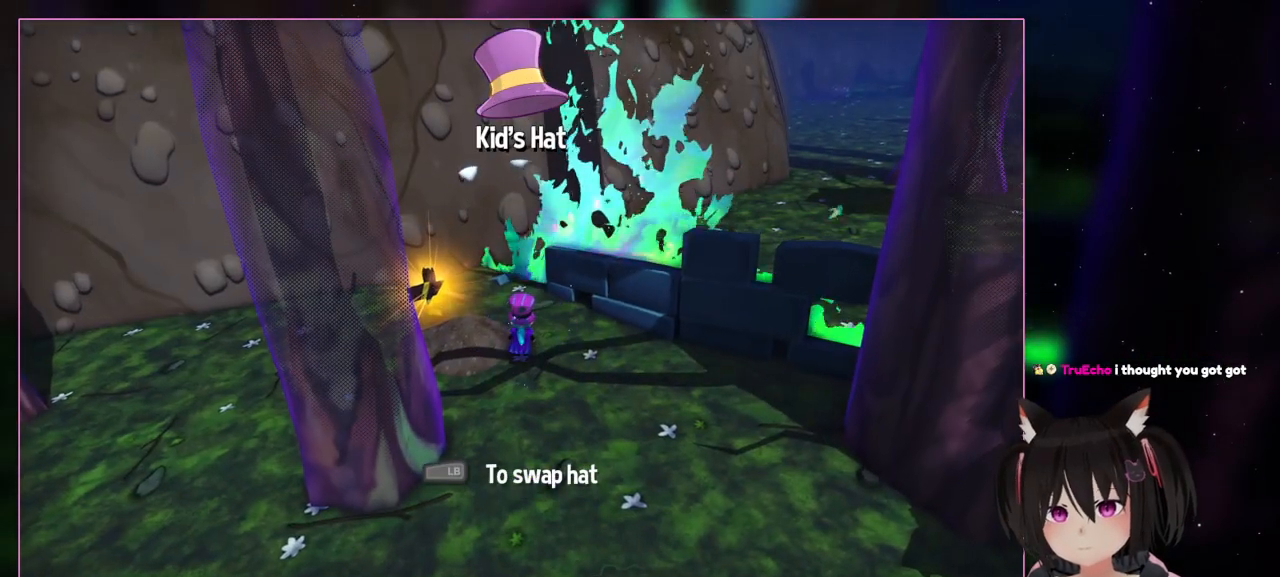
{"buttons": [], "left_stick": "center", "right_stick": "center", "events": [[400, "left_stick", "center"]]}
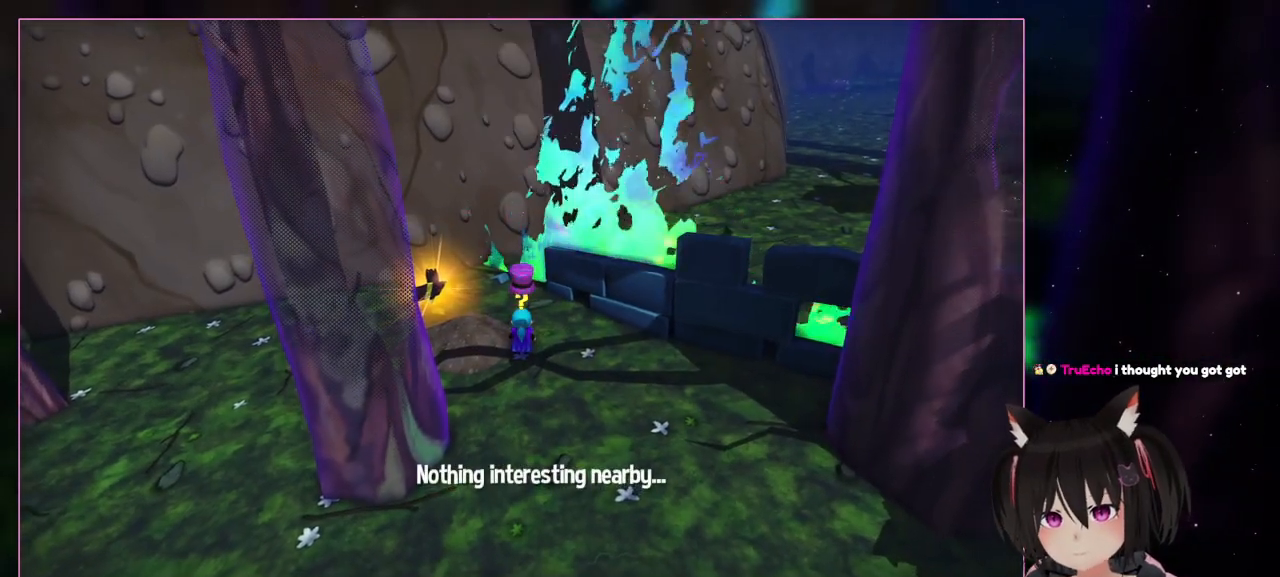
{"buttons": ["L2"], "left_stick": "center", "right_stick": "up", "events": [[100, "L2", "down"], [500, "right_stick", "up"]]}
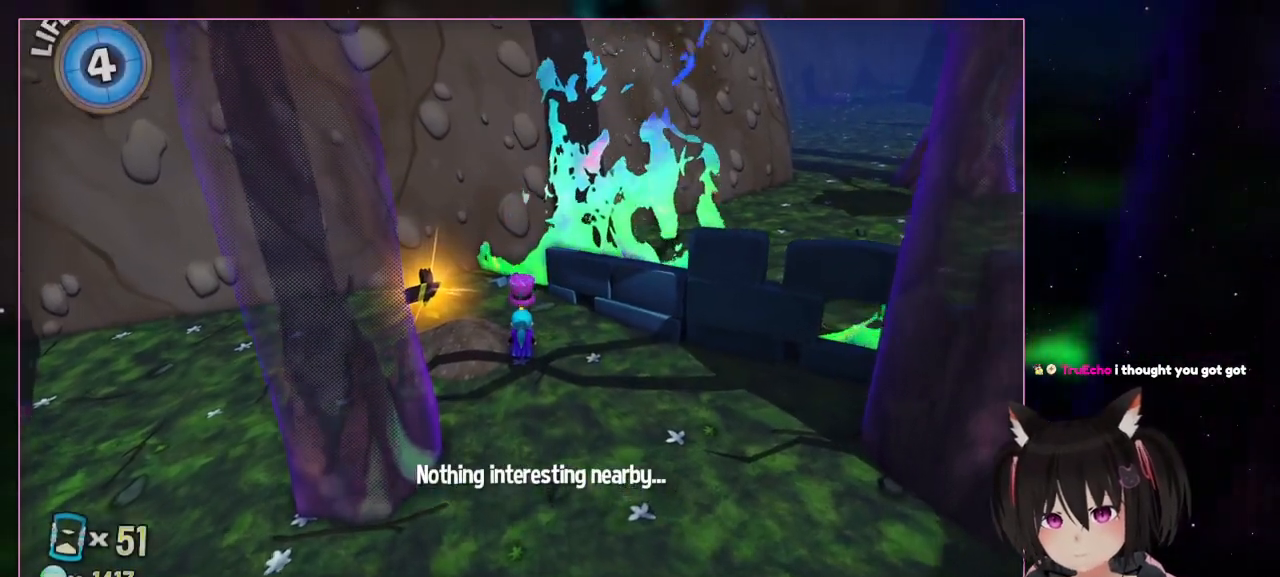
{"buttons": ["L2"], "left_stick": "center", "right_stick": "up", "events": []}
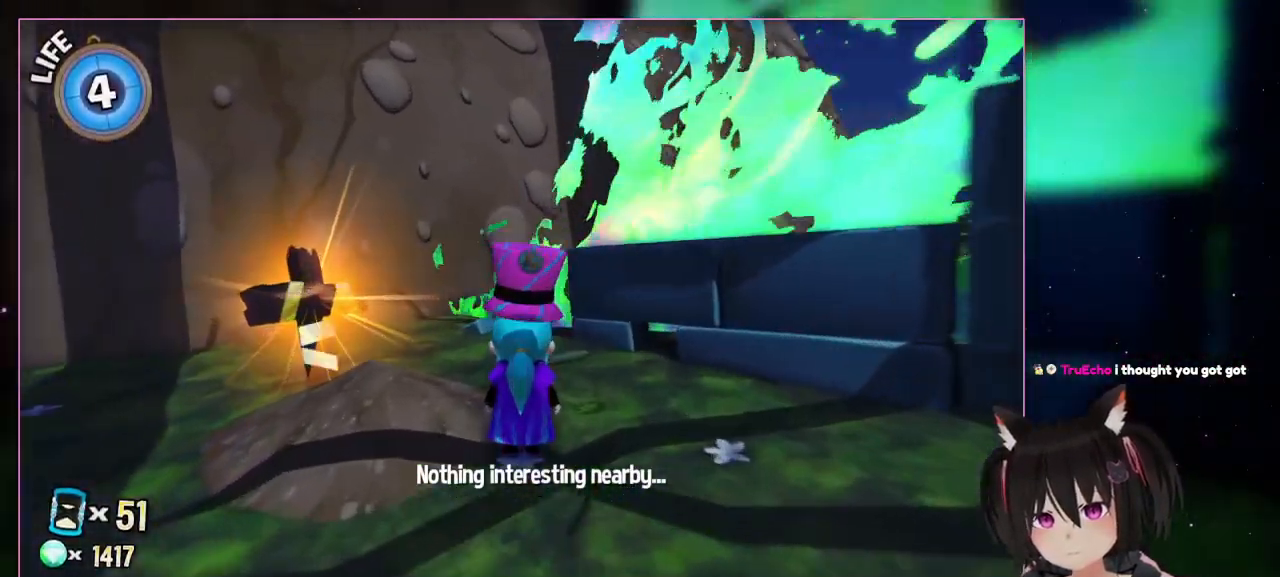
{"buttons": ["L2"], "left_stick": "center", "right_stick": "center", "events": [[500, "right_stick", "center"]]}
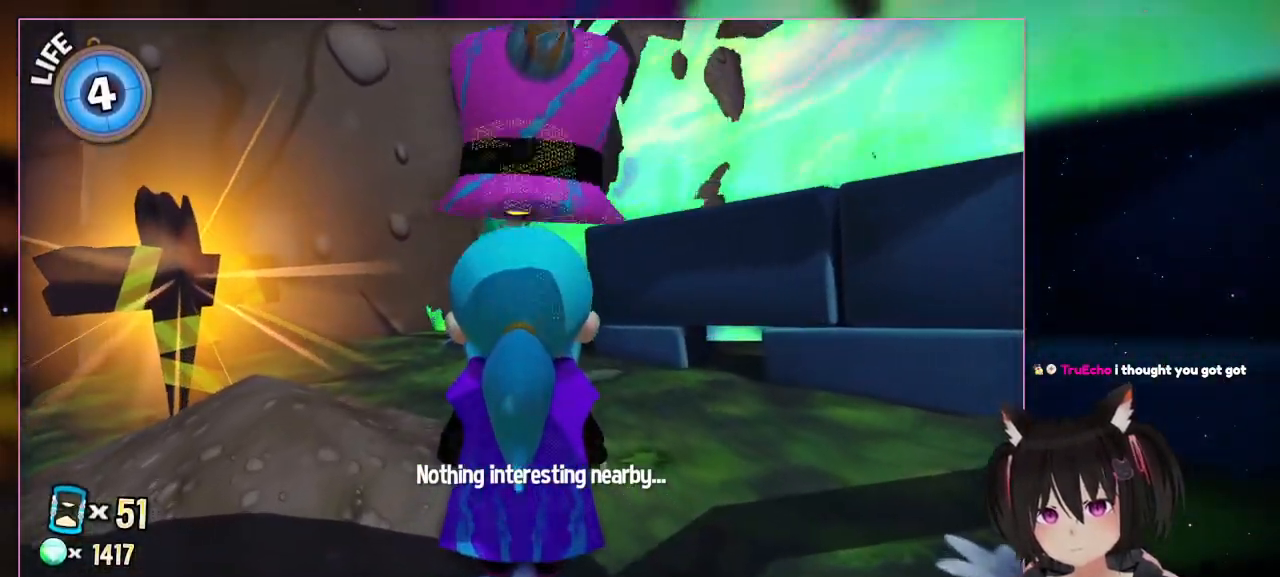
{"buttons": [], "left_stick": "center", "right_stick": "center", "events": [[367, "L2", "up"]]}
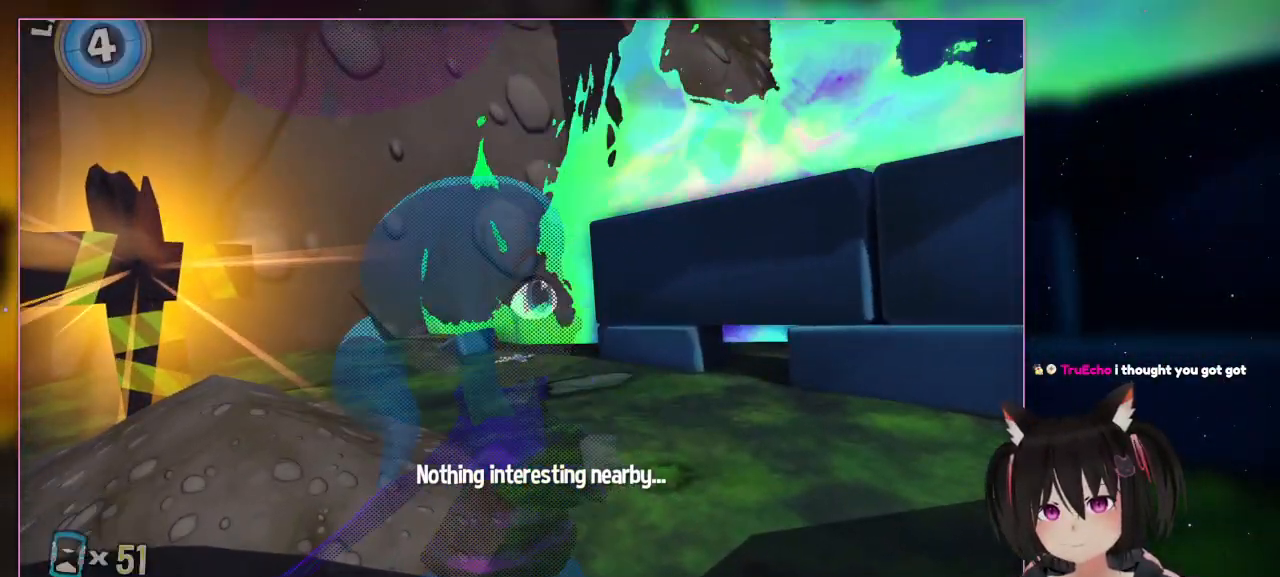
{"buttons": [], "left_stick": "center", "right_stick": "down", "events": [[67, "left_stick", "down"], [467, "left_stick", "center"], [467, "right_stick", "down"]]}
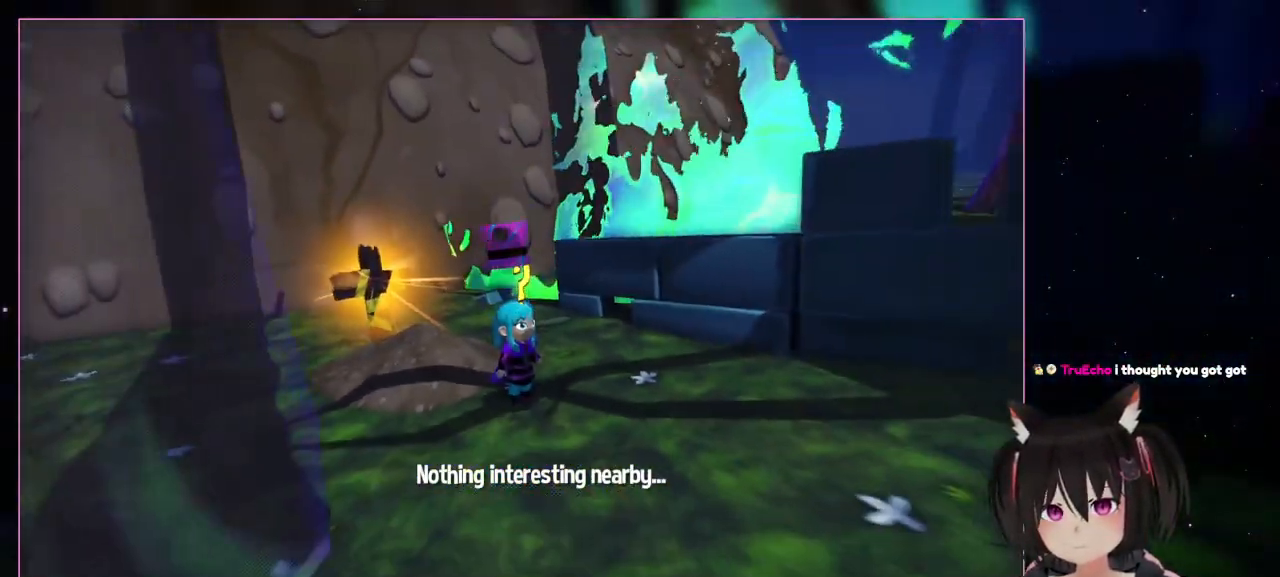
{"buttons": ["L2"], "left_stick": "center", "right_stick": "center", "events": [[367, "L2", "down"], [367, "right_stick", "center"]]}
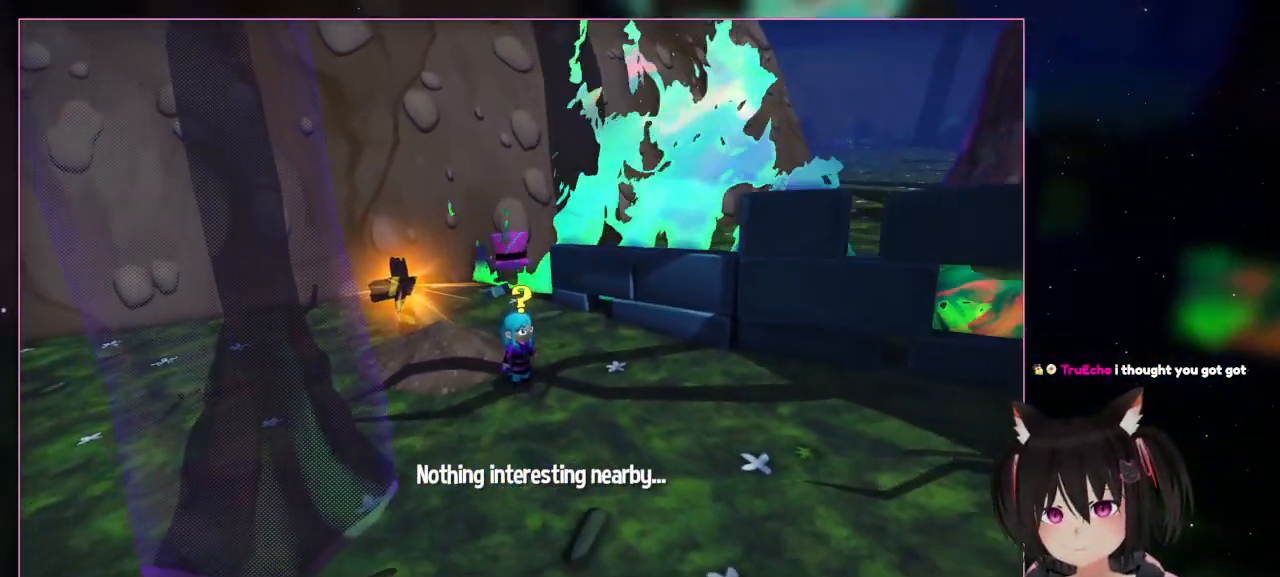
{"buttons": [], "left_stick": "center", "right_stick": "center", "events": [[67, "L2", "up"], [267, "L2", "down"], [467, "L2", "up"]]}
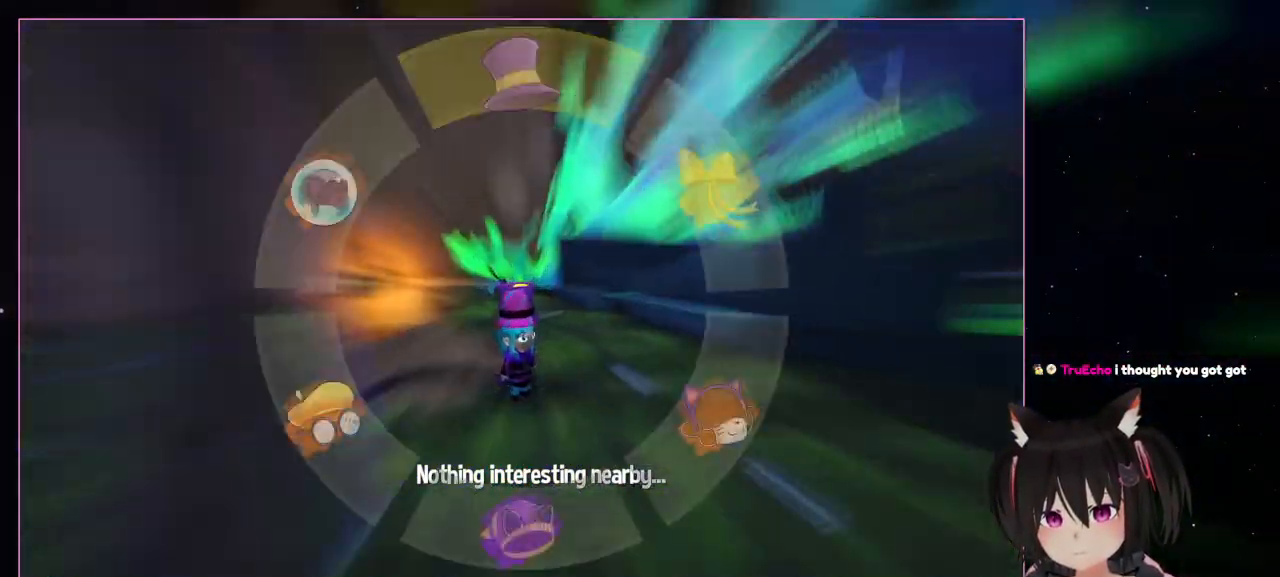
{"buttons": [], "left_stick": "center", "right_stick": "center", "events": []}